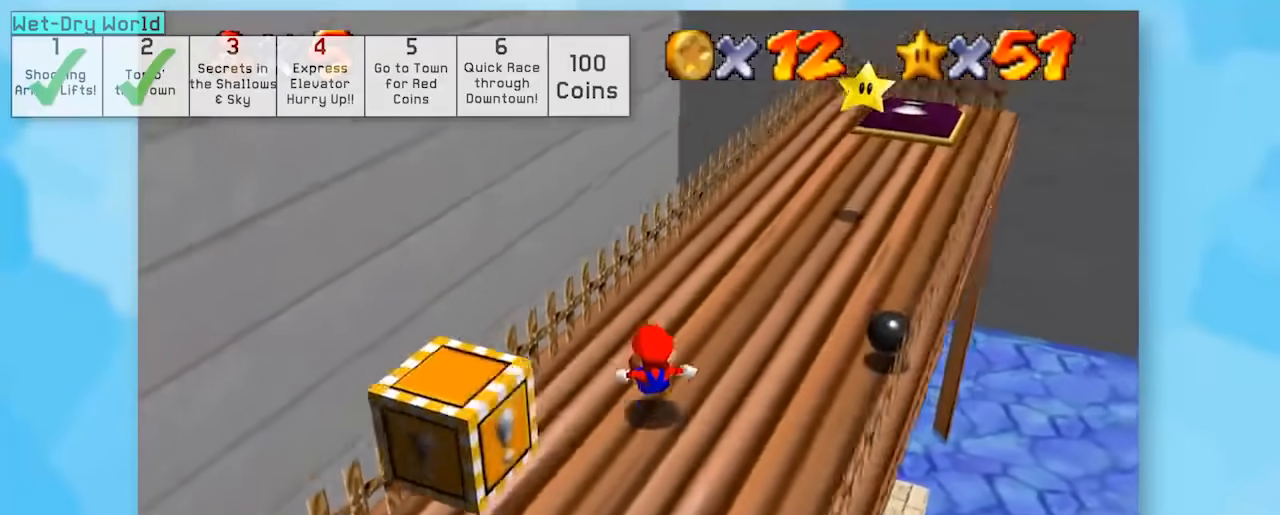
Gameplay with a controller (Nintendo layout); each line is a JSON object with the inputs held at the frame after it. "events" lists button and stick changes between this image and that frame as [ms after this image, input, new state], when the widget could be followed in between. Not read: L1 L3 R3.
{"buttons": ["Z", "C_LEFT"], "left_stick": "up-right", "events": [[150, "C_LEFT", "down"], [200, "C_LEFT", "up"], [367, "C_LEFT", "down"]]}
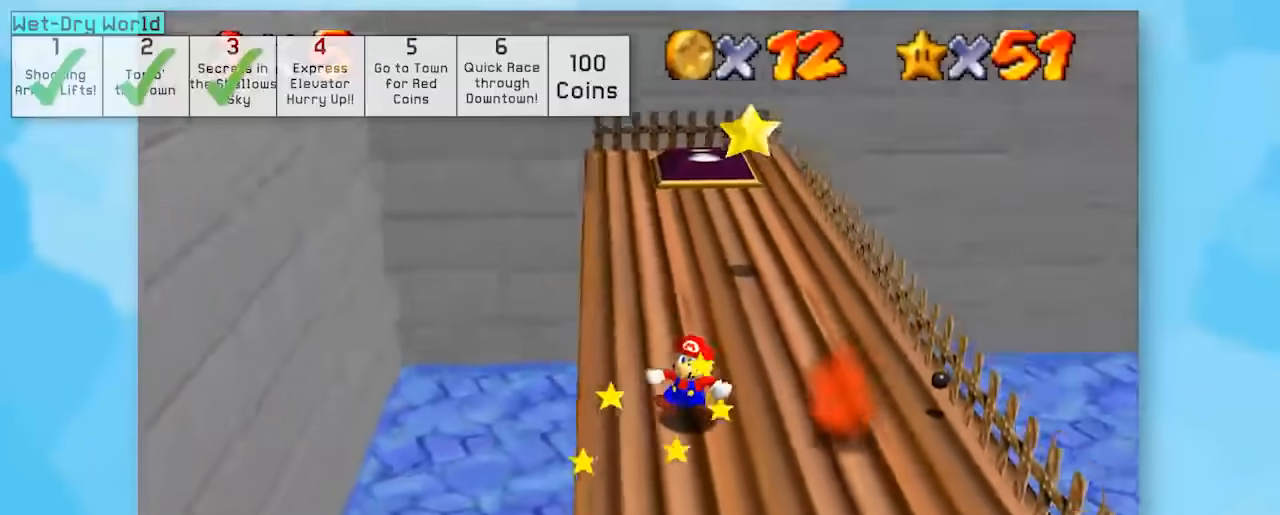
{"buttons": ["Z"], "left_stick": "center", "events": [[17, "C_LEFT", "up"], [150, "left_stick", "up"], [433, "left_stick", "center"]]}
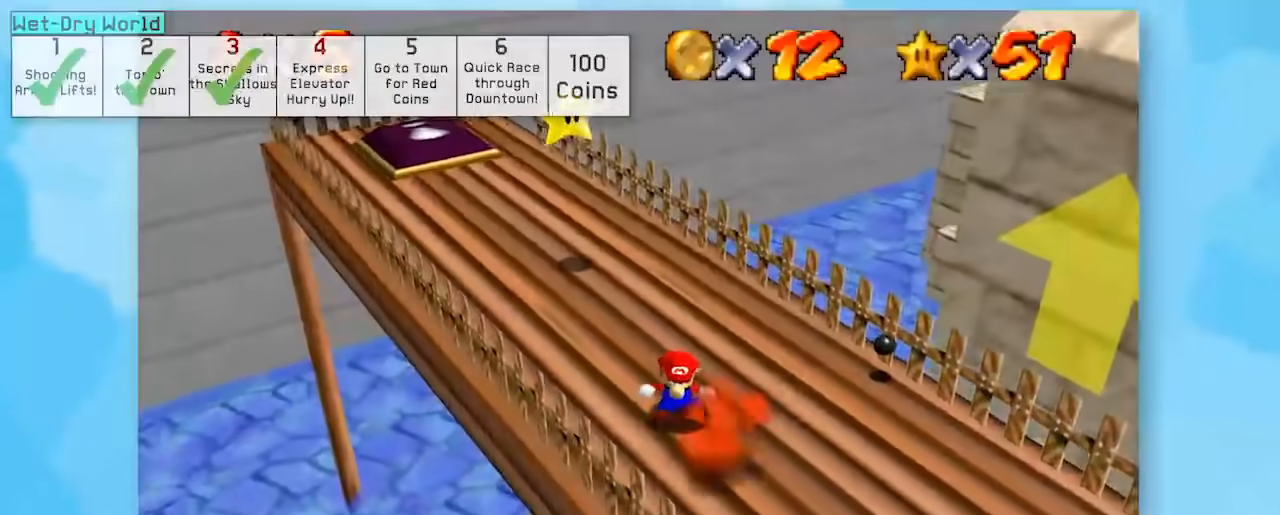
{"buttons": ["Z"], "left_stick": "center", "events": [[150, "C_RIGHT", "down"], [233, "C_RIGHT", "up"]]}
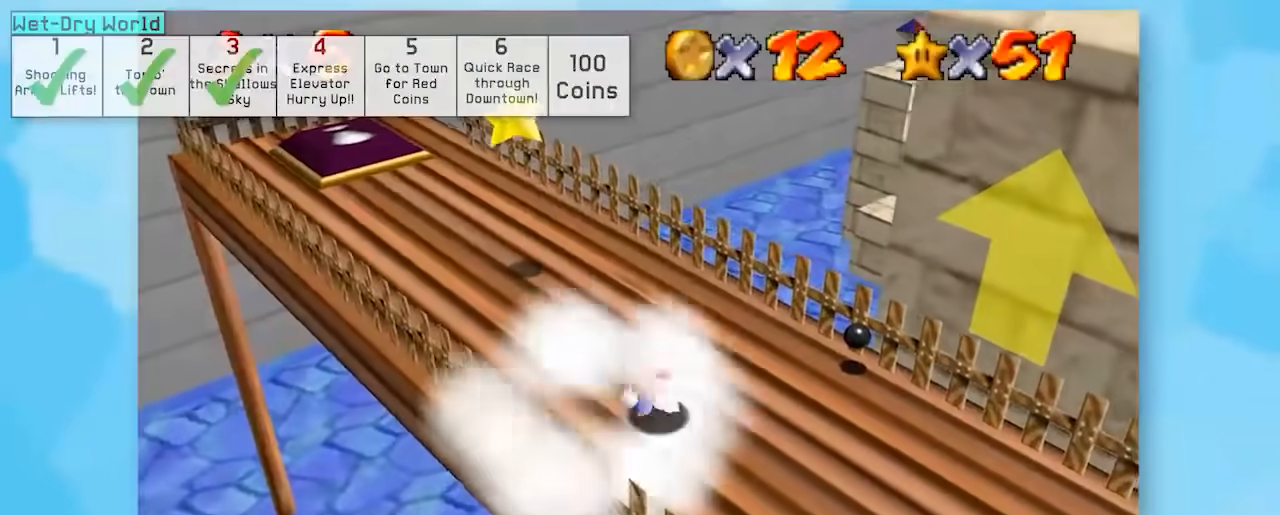
{"buttons": ["Z", "C_LEFT"], "left_stick": "center", "events": [[50, "C_RIGHT", "down"], [117, "C_RIGHT", "up"], [367, "left_stick", "up"], [500, "C_LEFT", "down"], [500, "left_stick", "center"]]}
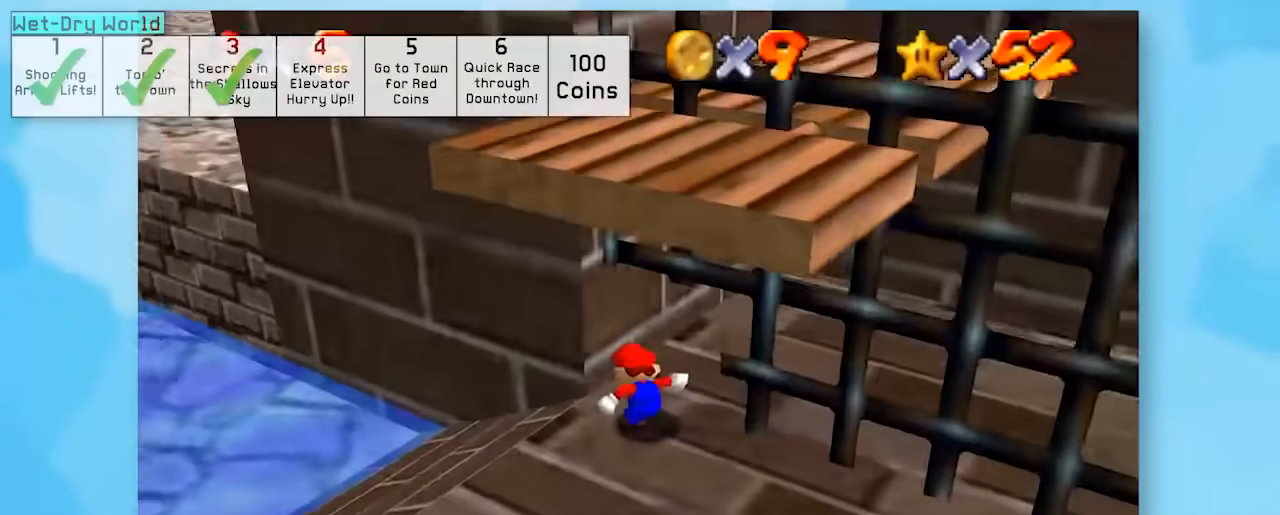
{"buttons": ["Z", "C_LEFT"], "left_stick": "up-right", "events": [[17, "C_LEFT", "up"], [117, "C_LEFT", "down"], [200, "C_LEFT", "up"], [267, "C_LEFT", "down"], [367, "C_LEFT", "up"], [483, "C_LEFT", "down"], [500, "left_stick", "up-right"]]}
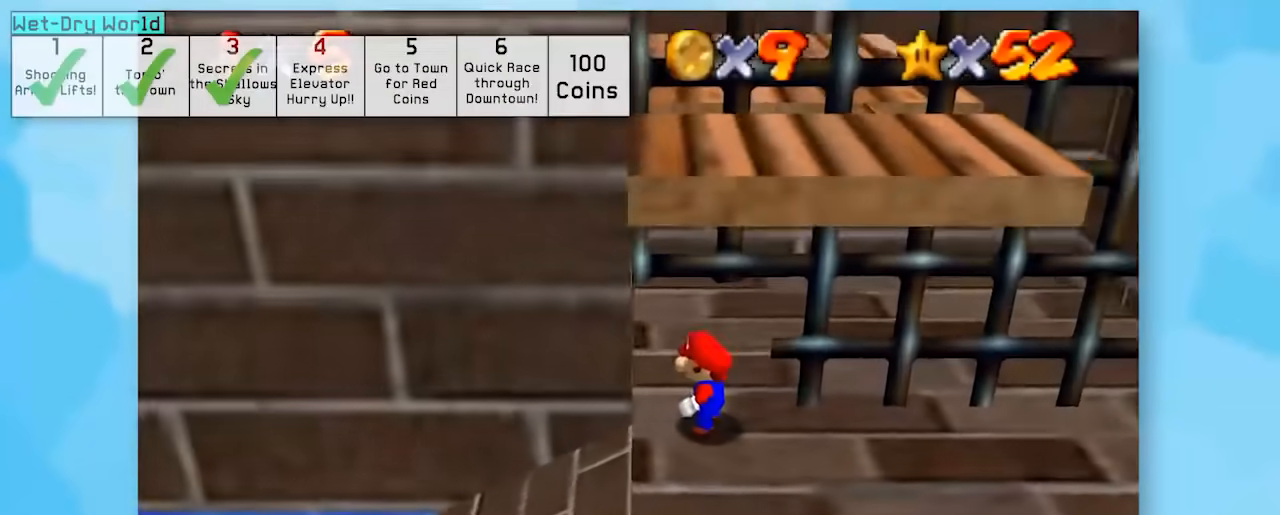
{"buttons": ["Z"], "left_stick": "up", "events": [[83, "C_LEFT", "up"], [150, "C_LEFT", "down"], [233, "C_LEFT", "up"], [333, "left_stick", "up"], [433, "C_LEFT", "down"], [483, "C_LEFT", "up"]]}
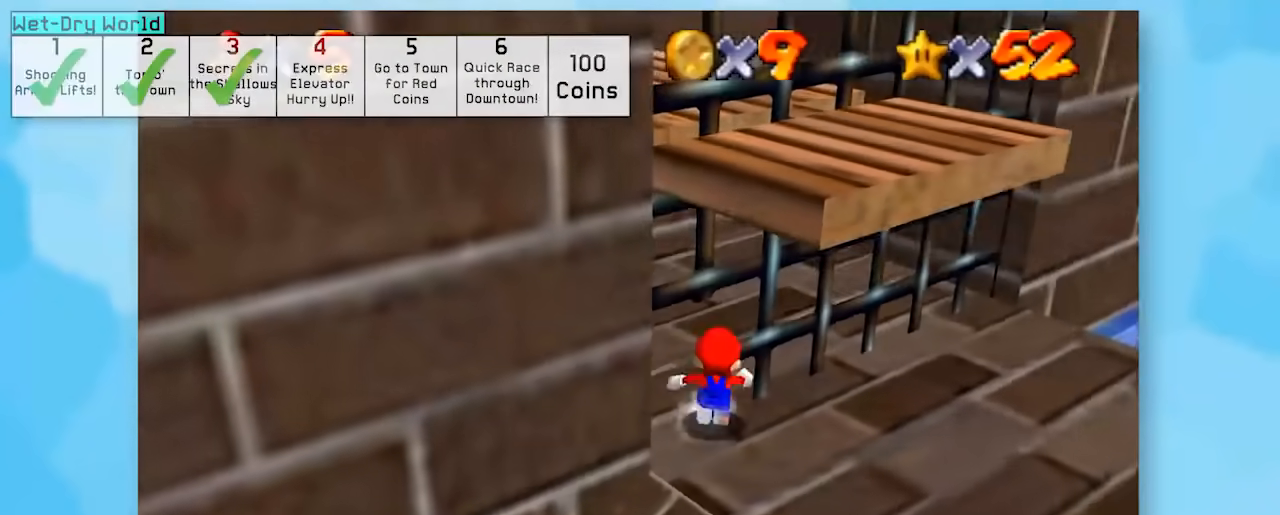
{"buttons": ["Z"], "left_stick": "up", "events": [[433, "C_LEFT", "down"], [483, "C_LEFT", "up"]]}
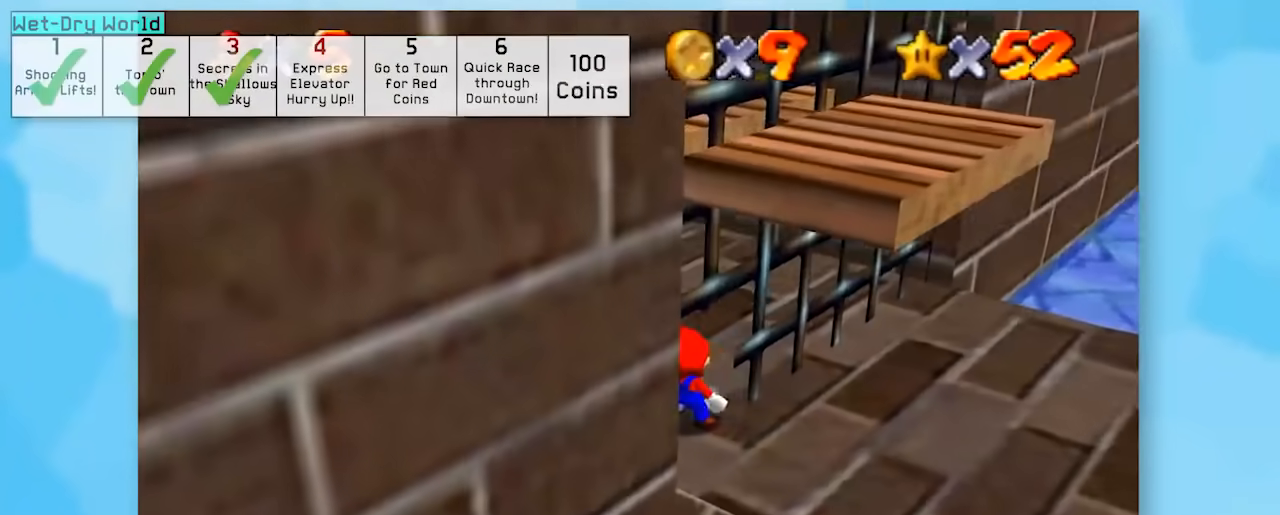
{"buttons": ["Z"], "left_stick": "up-right", "events": [[233, "left_stick", "up-right"], [367, "C_LEFT", "down"], [450, "C_LEFT", "up"]]}
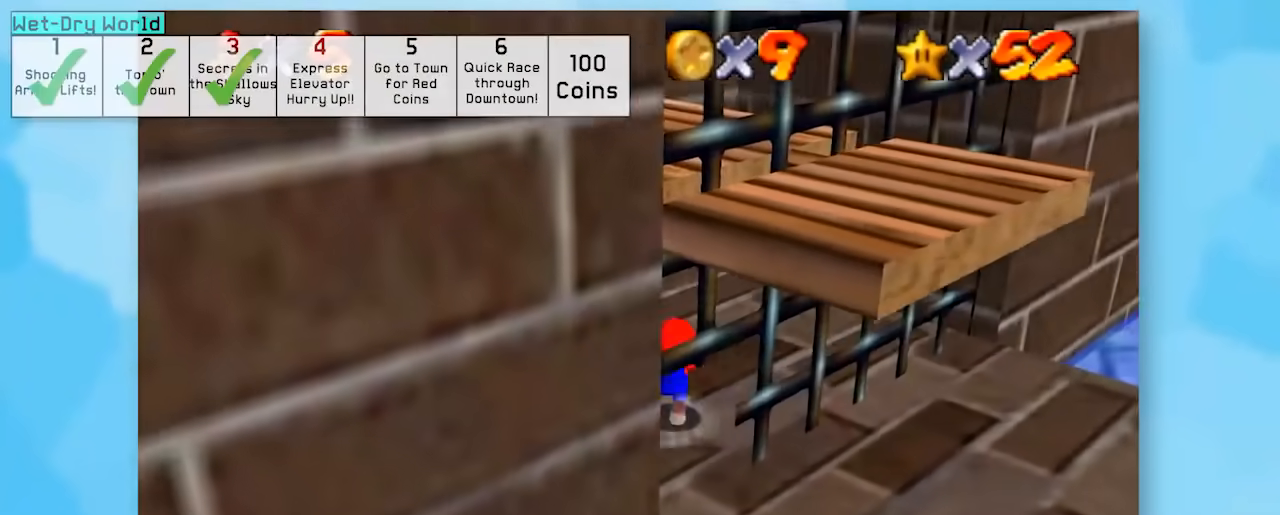
{"buttons": ["A", "Z"], "left_stick": "up-right", "events": [[83, "C_LEFT", "down"], [150, "C_LEFT", "up"], [400, "A", "down"]]}
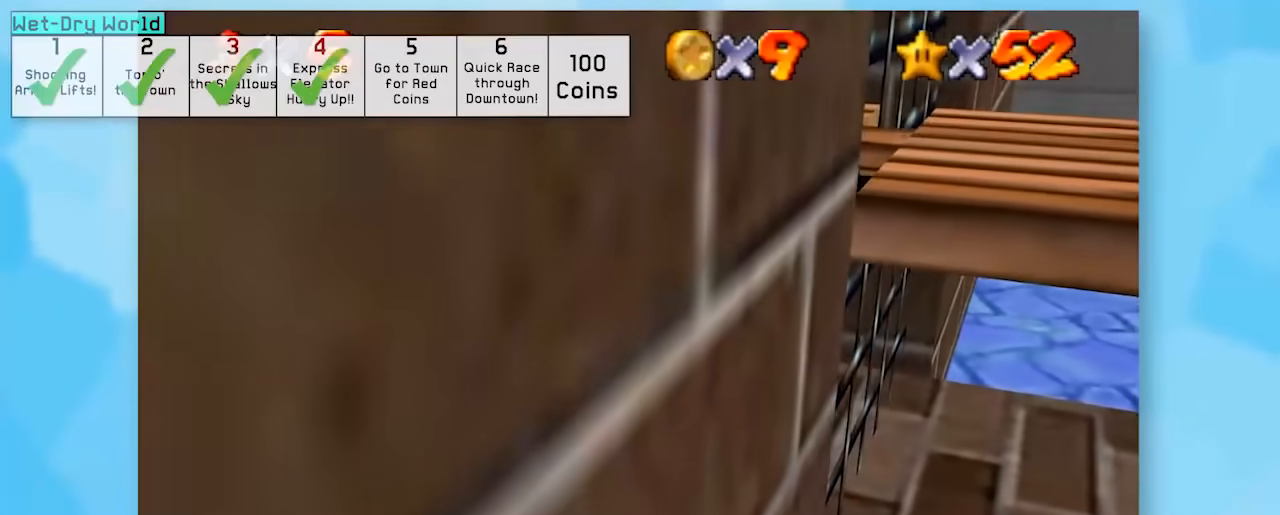
{"buttons": ["A", "Z"], "left_stick": "center", "events": [[217, "A", "up"], [367, "A", "down"], [400, "left_stick", "center"]]}
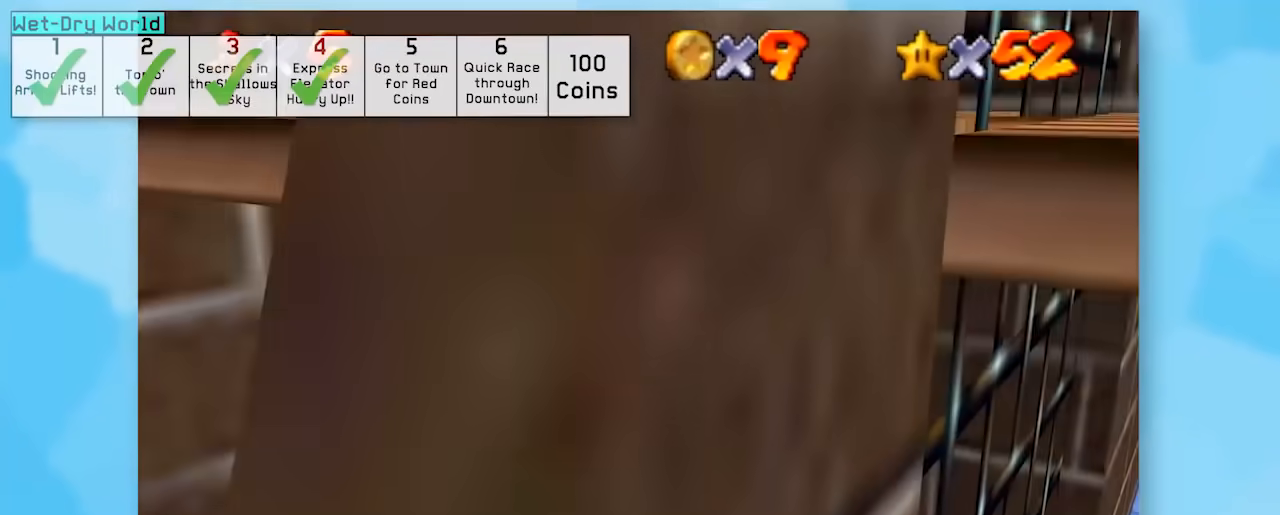
{"buttons": ["A", "Z"], "left_stick": "center", "events": []}
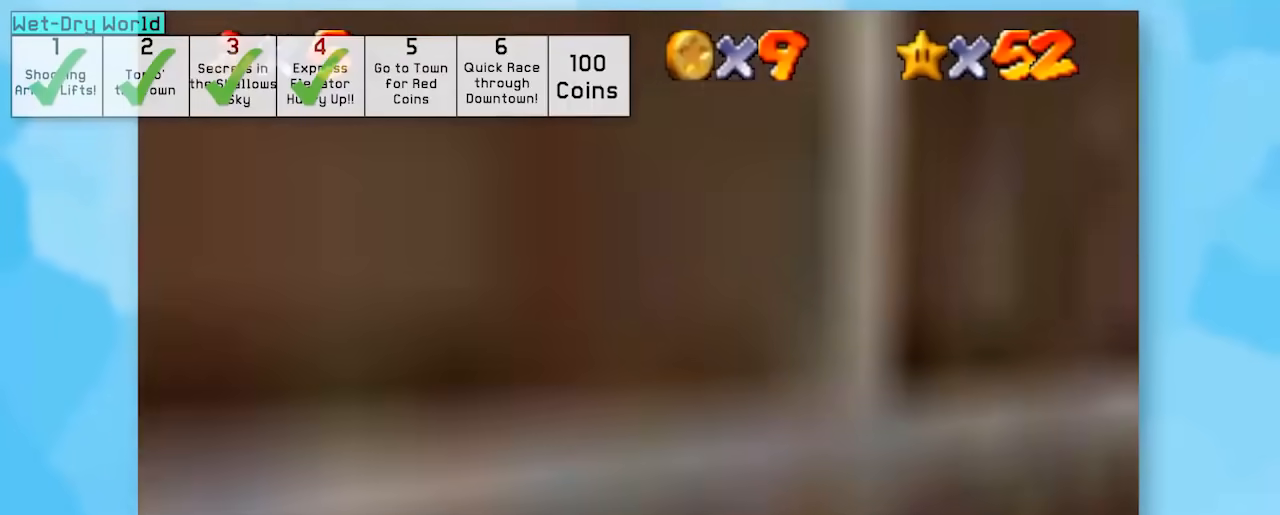
{"buttons": ["Z"], "left_stick": "center", "events": [[83, "A", "up"]]}
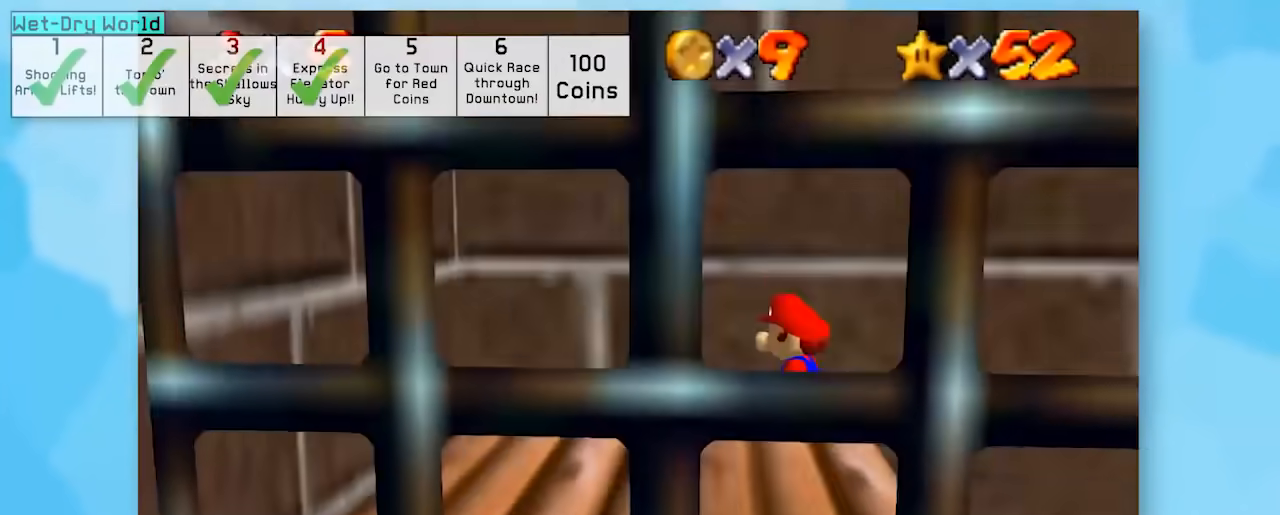
{"buttons": ["Z"], "left_stick": "center", "events": []}
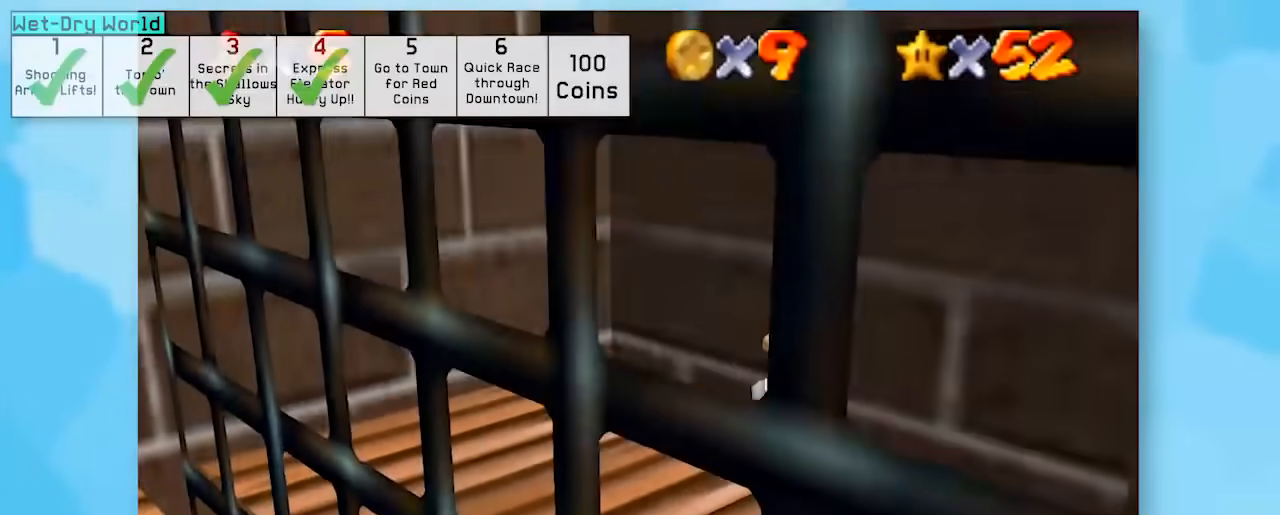
{"buttons": ["Z"], "left_stick": "center", "events": []}
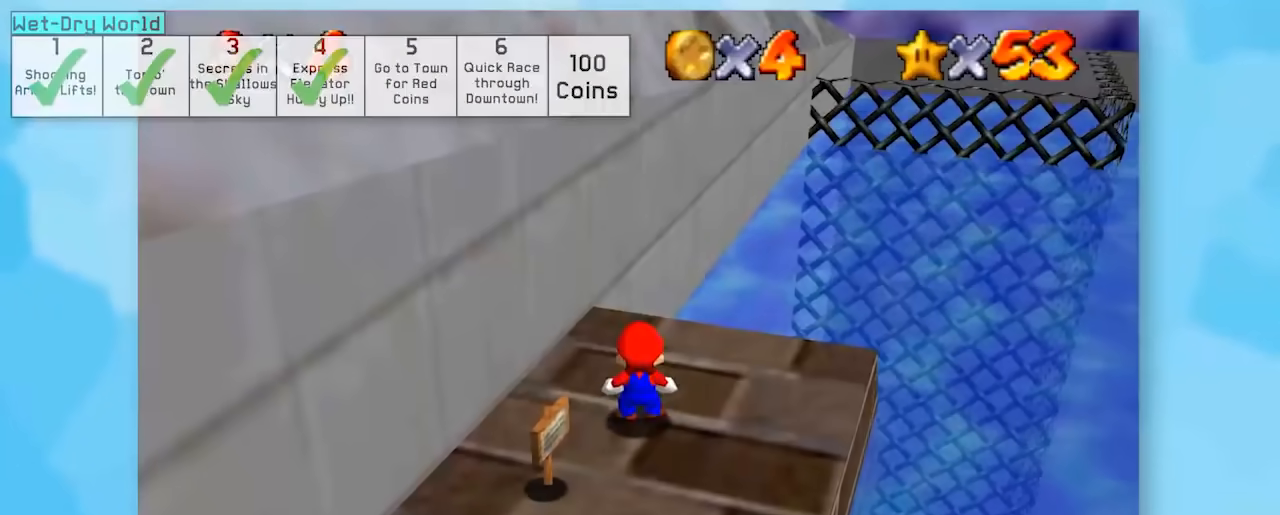
{"buttons": ["Z"], "left_stick": "up", "events": [[233, "left_stick", "up"]]}
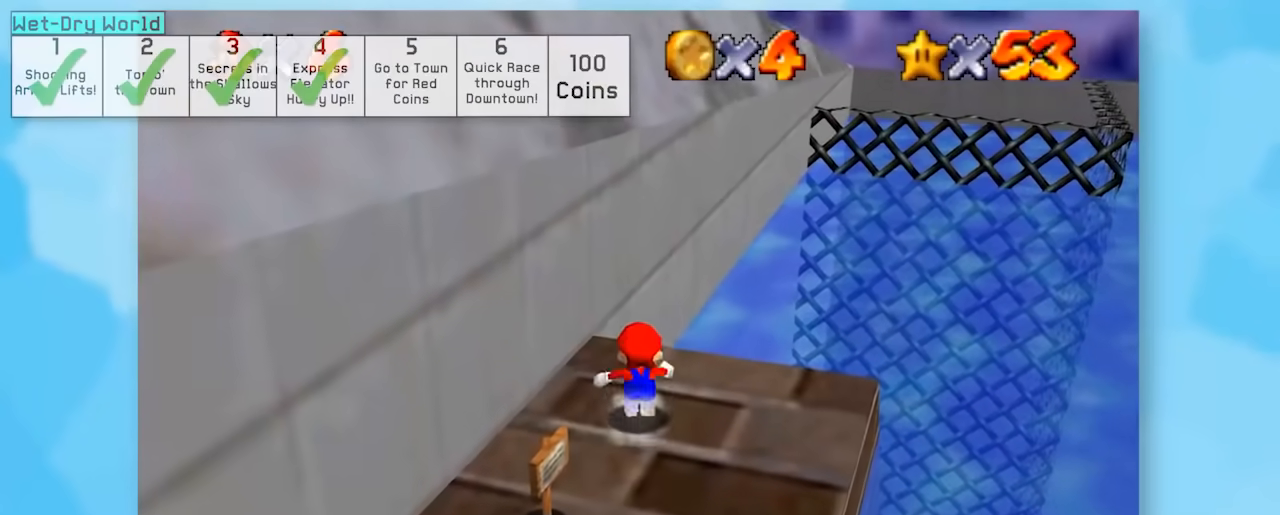
{"buttons": ["A"], "left_stick": "up-right", "events": [[50, "left_stick", "up-right"], [383, "Z", "up"], [483, "A", "down"]]}
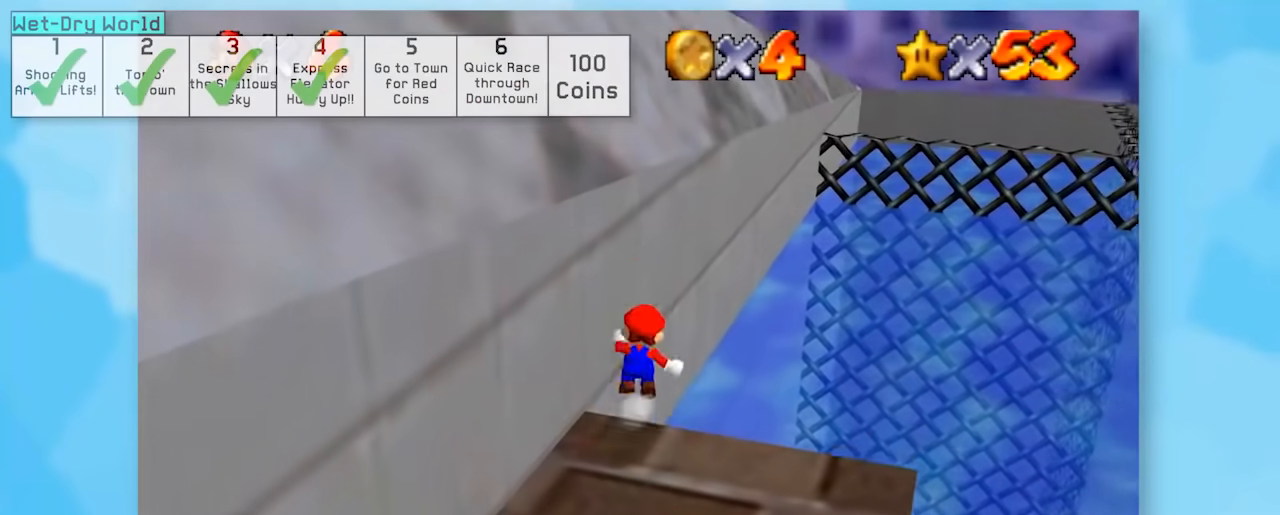
{"buttons": ["A"], "left_stick": "up-right", "events": []}
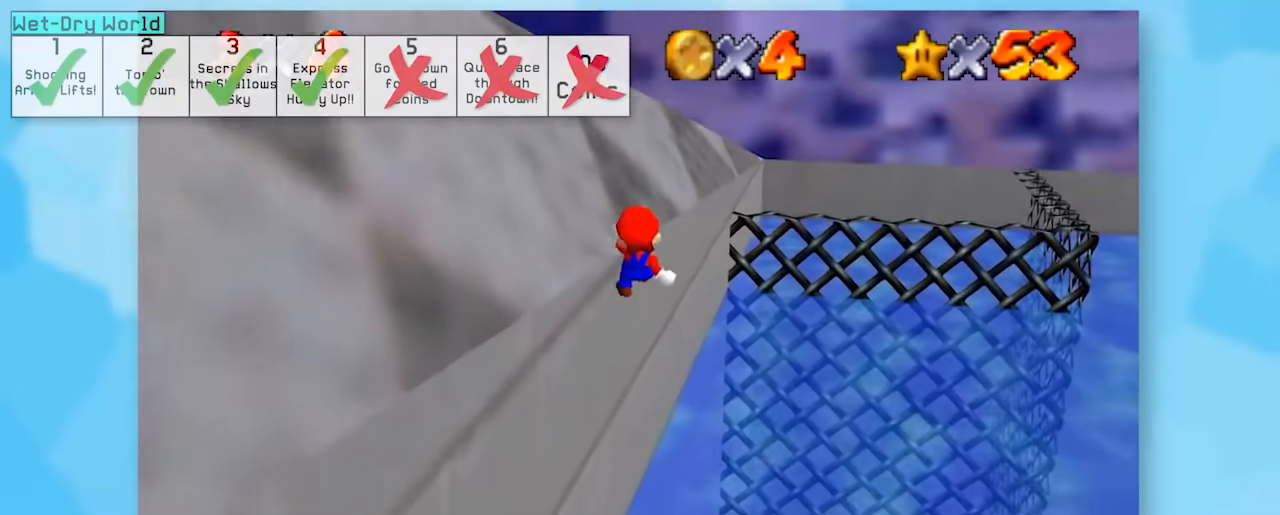
{"buttons": ["A", "Z"], "left_stick": "up-right", "events": [[267, "A", "up"], [350, "A", "down"], [450, "Z", "down"]]}
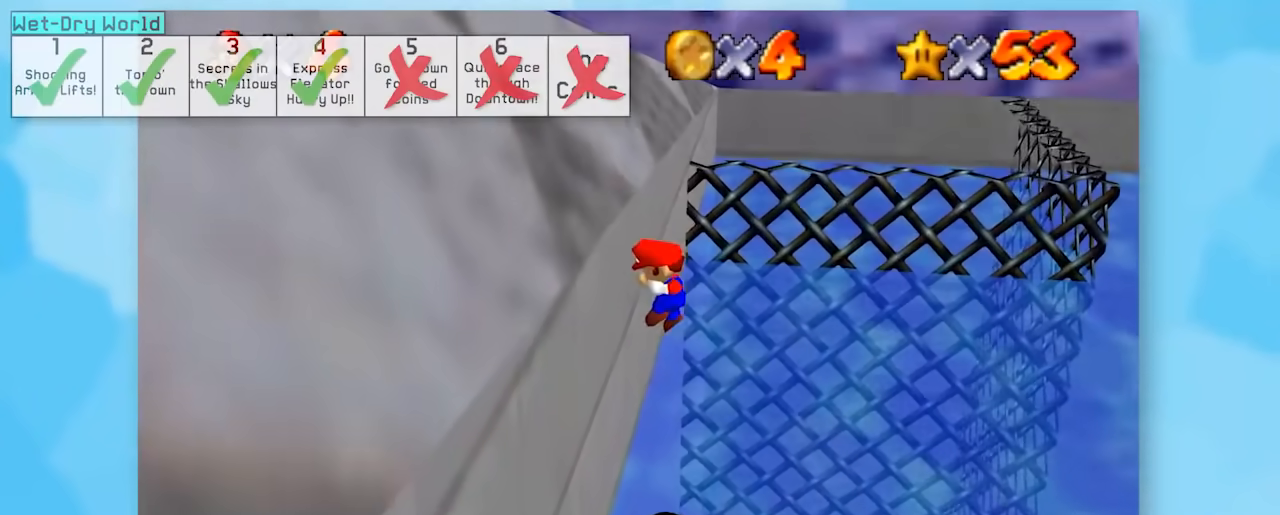
{"buttons": ["Z"], "left_stick": "center", "events": [[100, "A", "up"], [383, "left_stick", "center"]]}
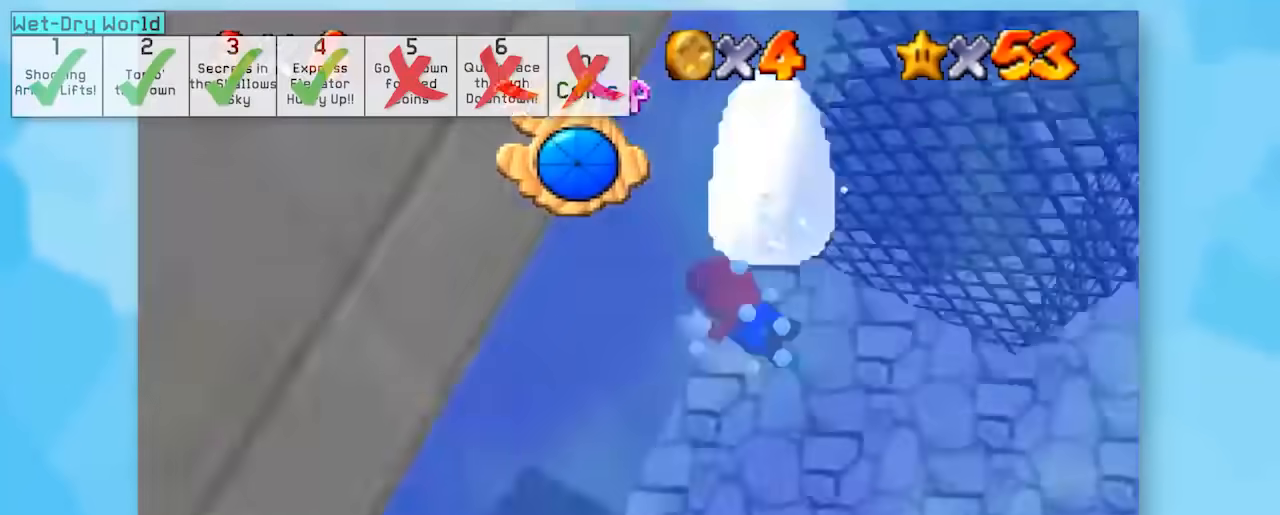
{"buttons": ["Z"], "left_stick": "center", "events": []}
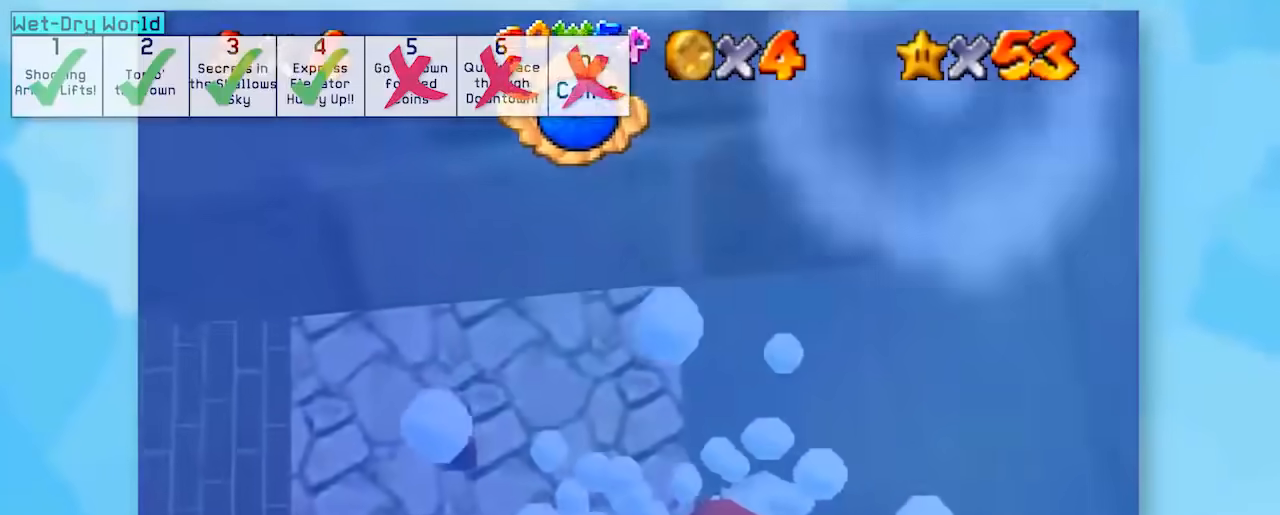
{"buttons": ["Z"], "left_stick": "center", "events": []}
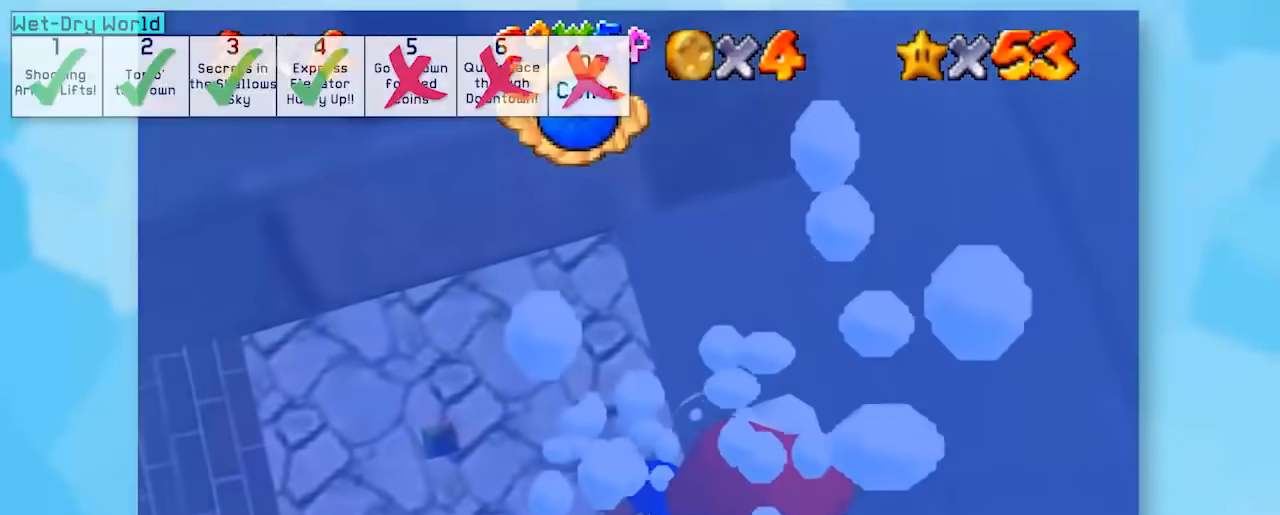
{"buttons": ["Z"], "left_stick": "center", "events": []}
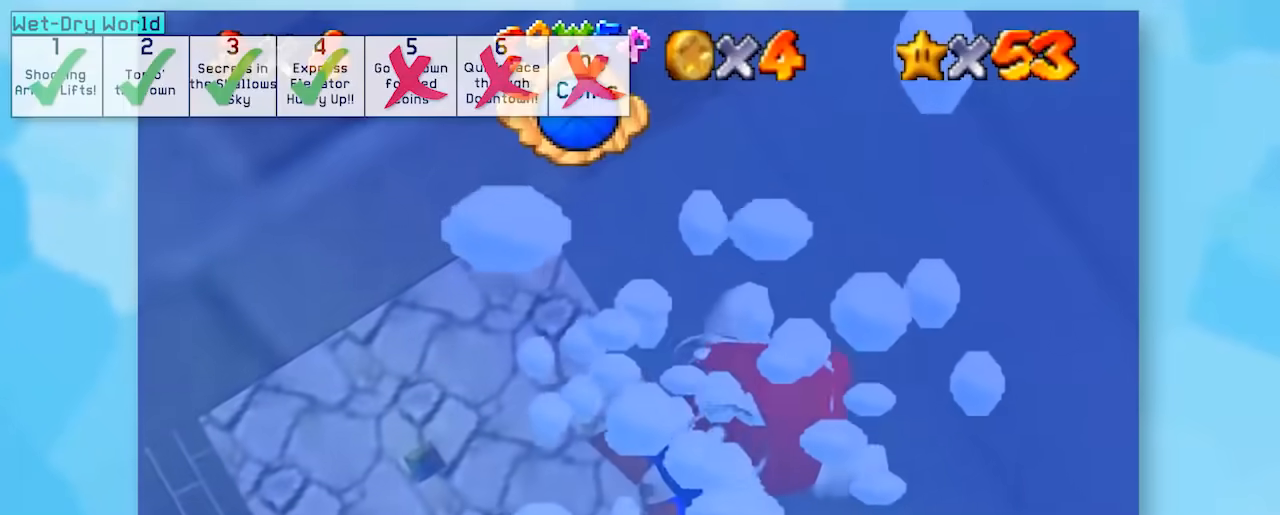
{"buttons": ["Z"], "left_stick": "center", "events": []}
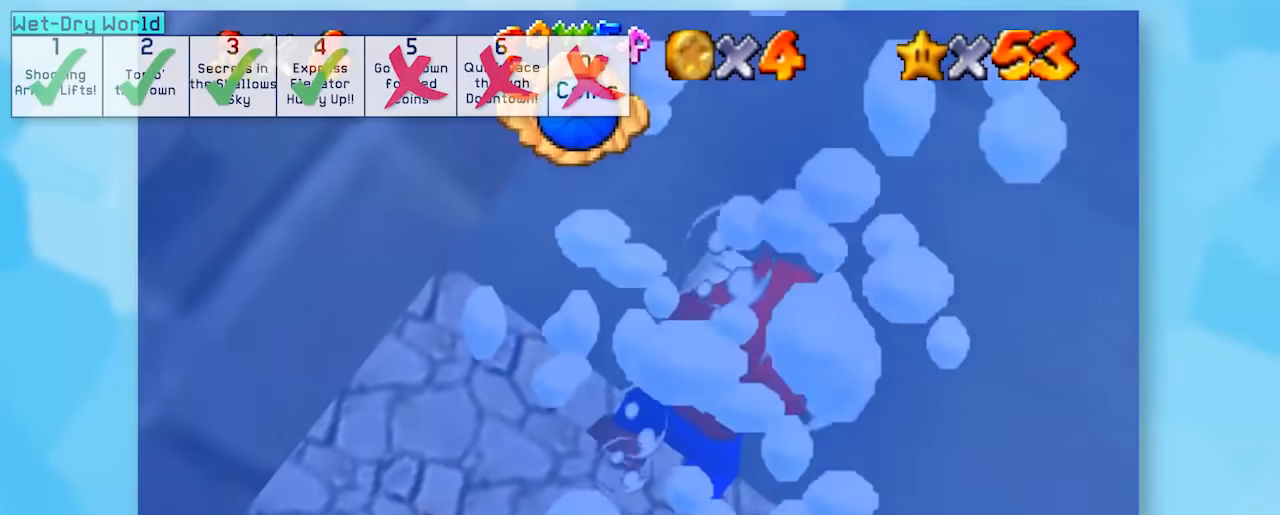
{"buttons": ["Z"], "left_stick": "center", "events": []}
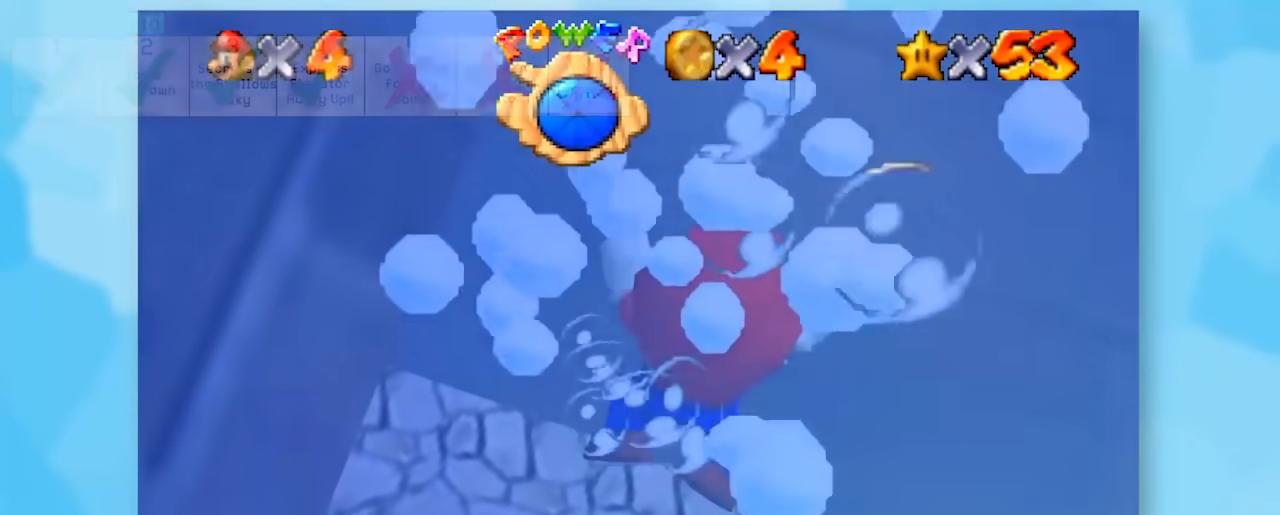
{"buttons": ["A", "Z"], "left_stick": "up", "events": [[267, "left_stick", "up"], [450, "A", "down"]]}